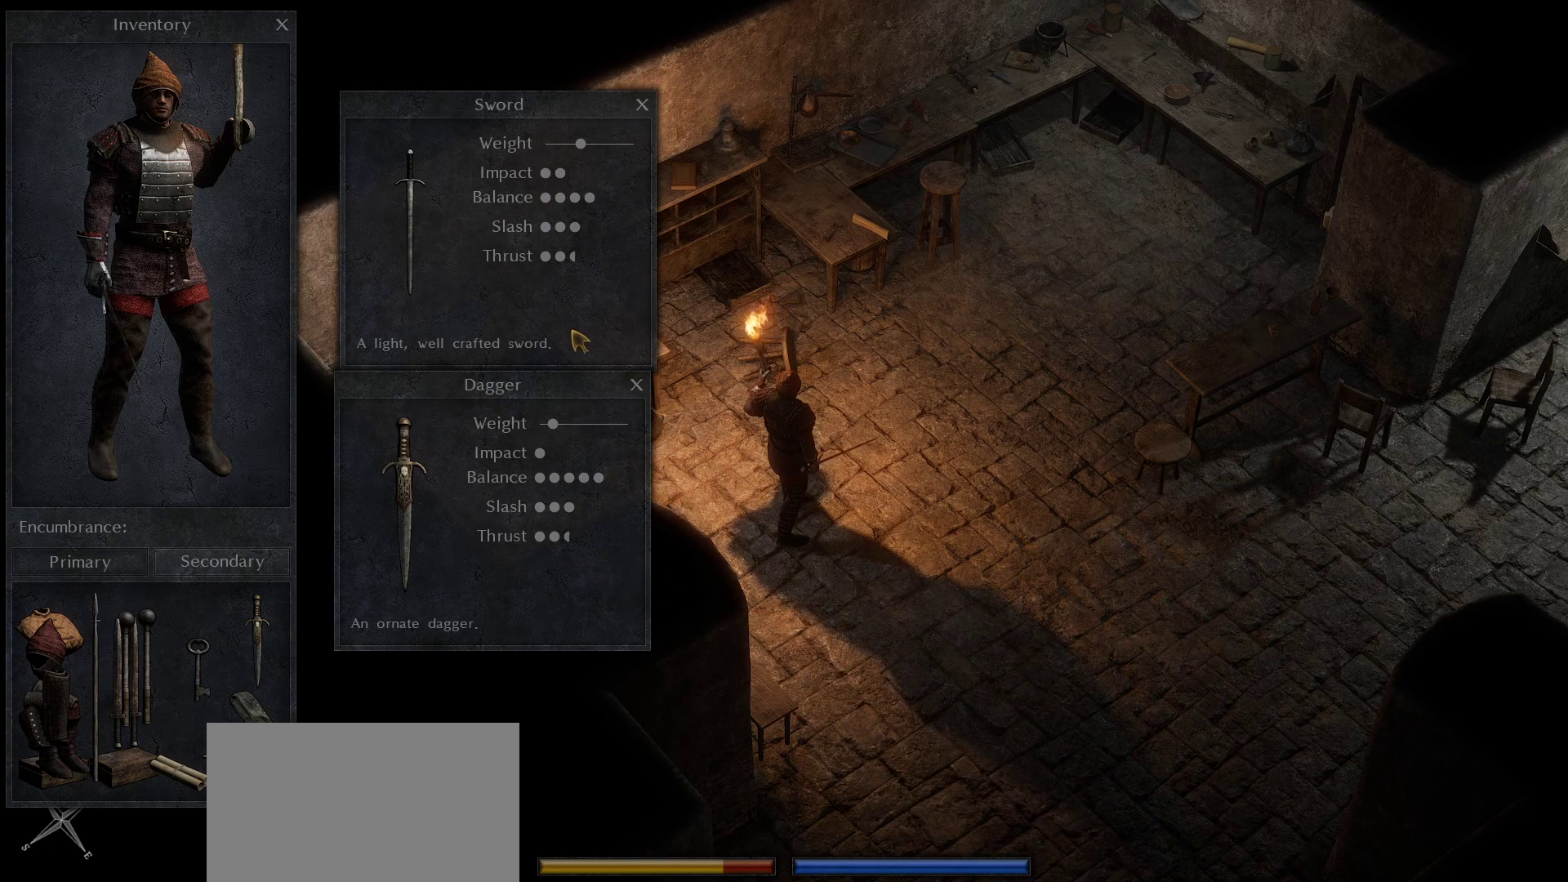
Gameplay with keyboard and mouse; each line is a JSON object with the keys and mouse buttons held at the frame after it. "events" lists presses ("down") and releases ("up") of "1", "2", "3", "4", "5", "a", "c", "d", "r", "s", "shift", "space", "tab", "w", "mouse_left", "mouse_wheel" and "mouse_right" between this image and that frame as [ms after this image, input, new state], when the widget could be followed in between. "mouse_left", "mouse_wheel", "mouse_right" = the "left", "wheel", "right" buttons of the "mouse" list. No other keys are recorded. "wheel" means that the mouse wheel is clicked or scrolled. Not read: mouse_move.
{"keys": [], "mouse": [], "events": [[250, "mouse_right", "down"], [350, "mouse_right", "up"]]}
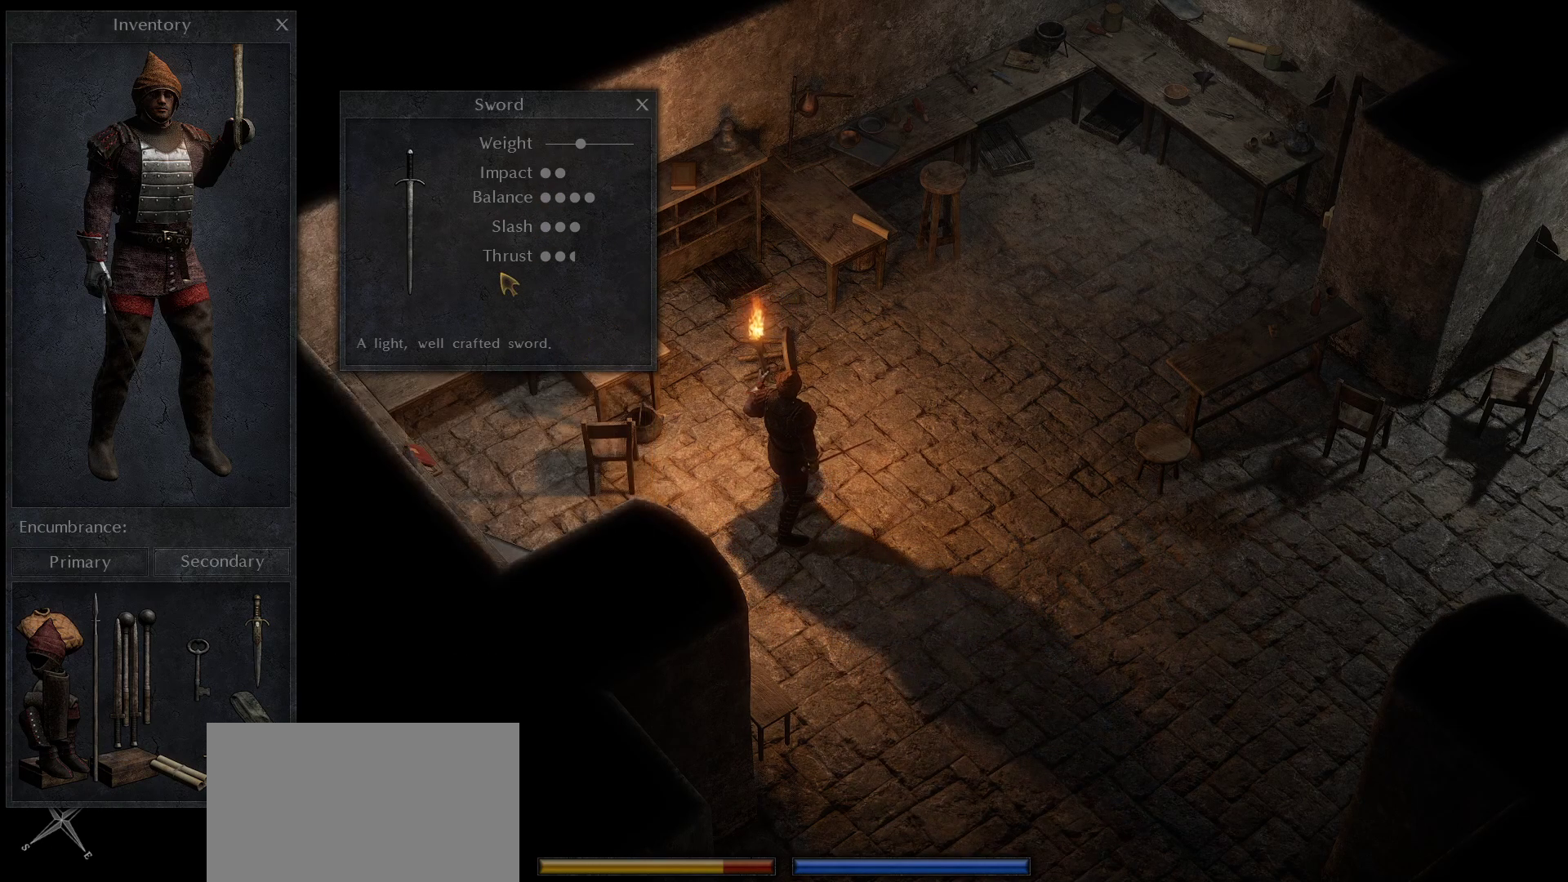
{"keys": [], "mouse": [], "events": [[133, "mouse_right", "down"], [183, "mouse_right", "up"]]}
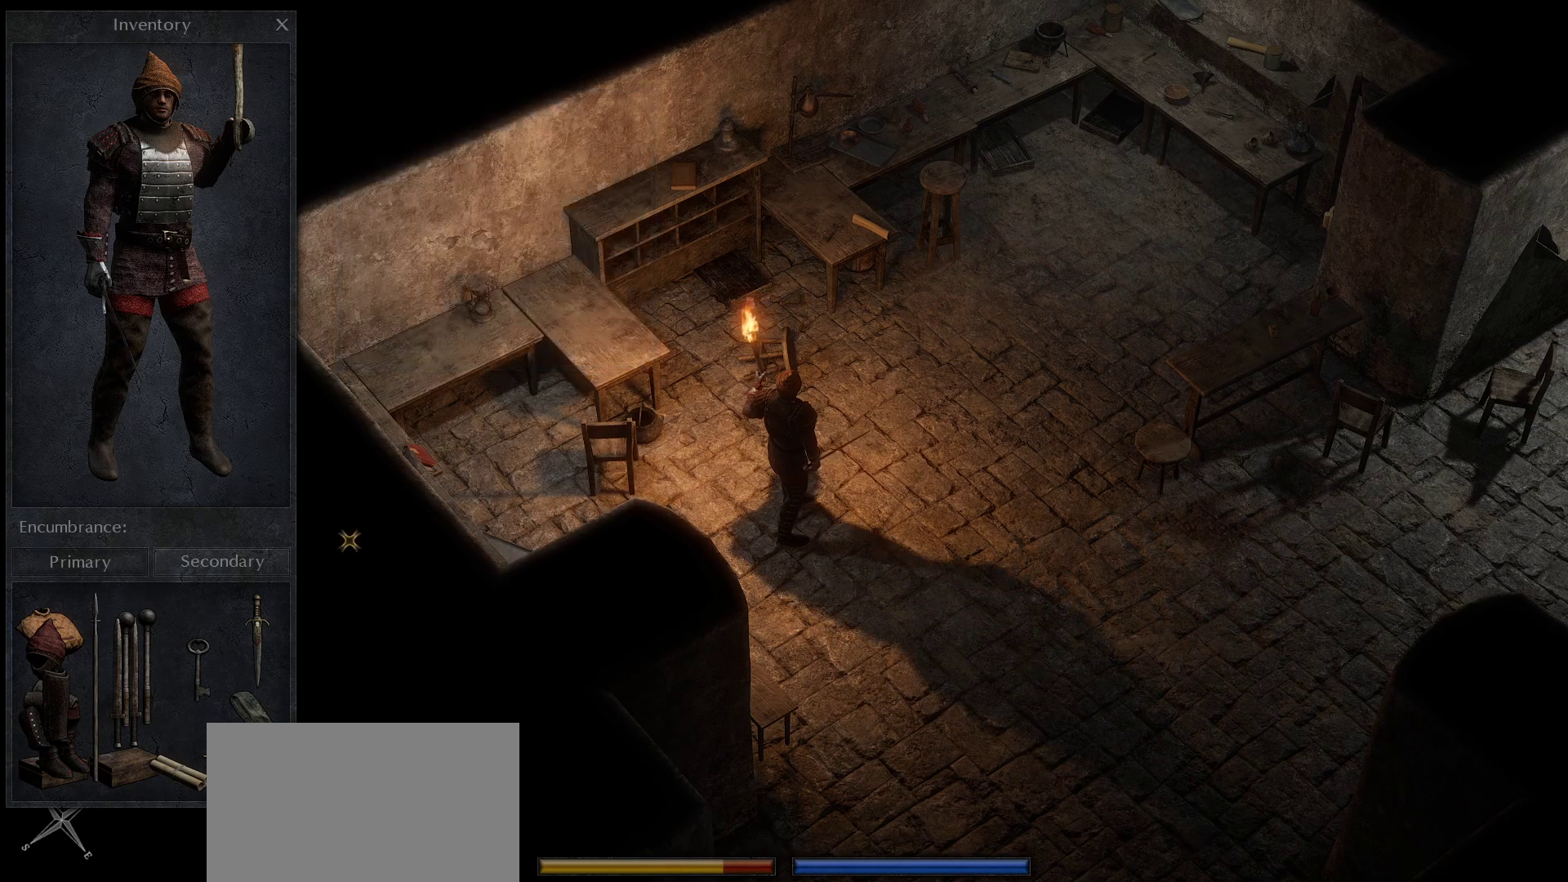
{"keys": [], "mouse": [], "events": [[383, "mouse_right", "down"], [433, "mouse_right", "up"]]}
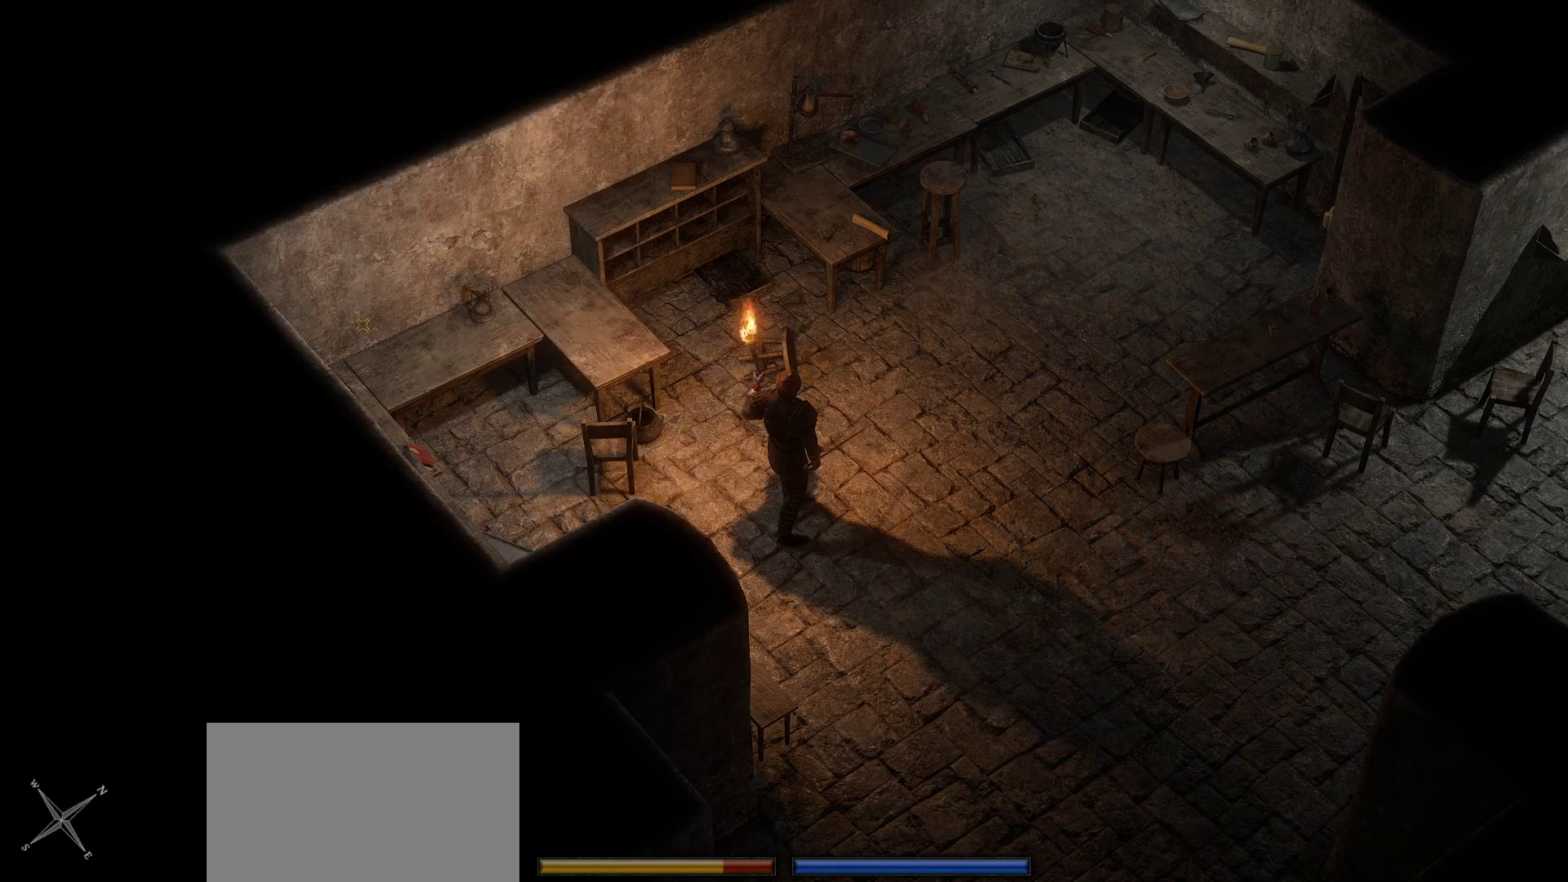
{"keys": [], "mouse": [], "events": []}
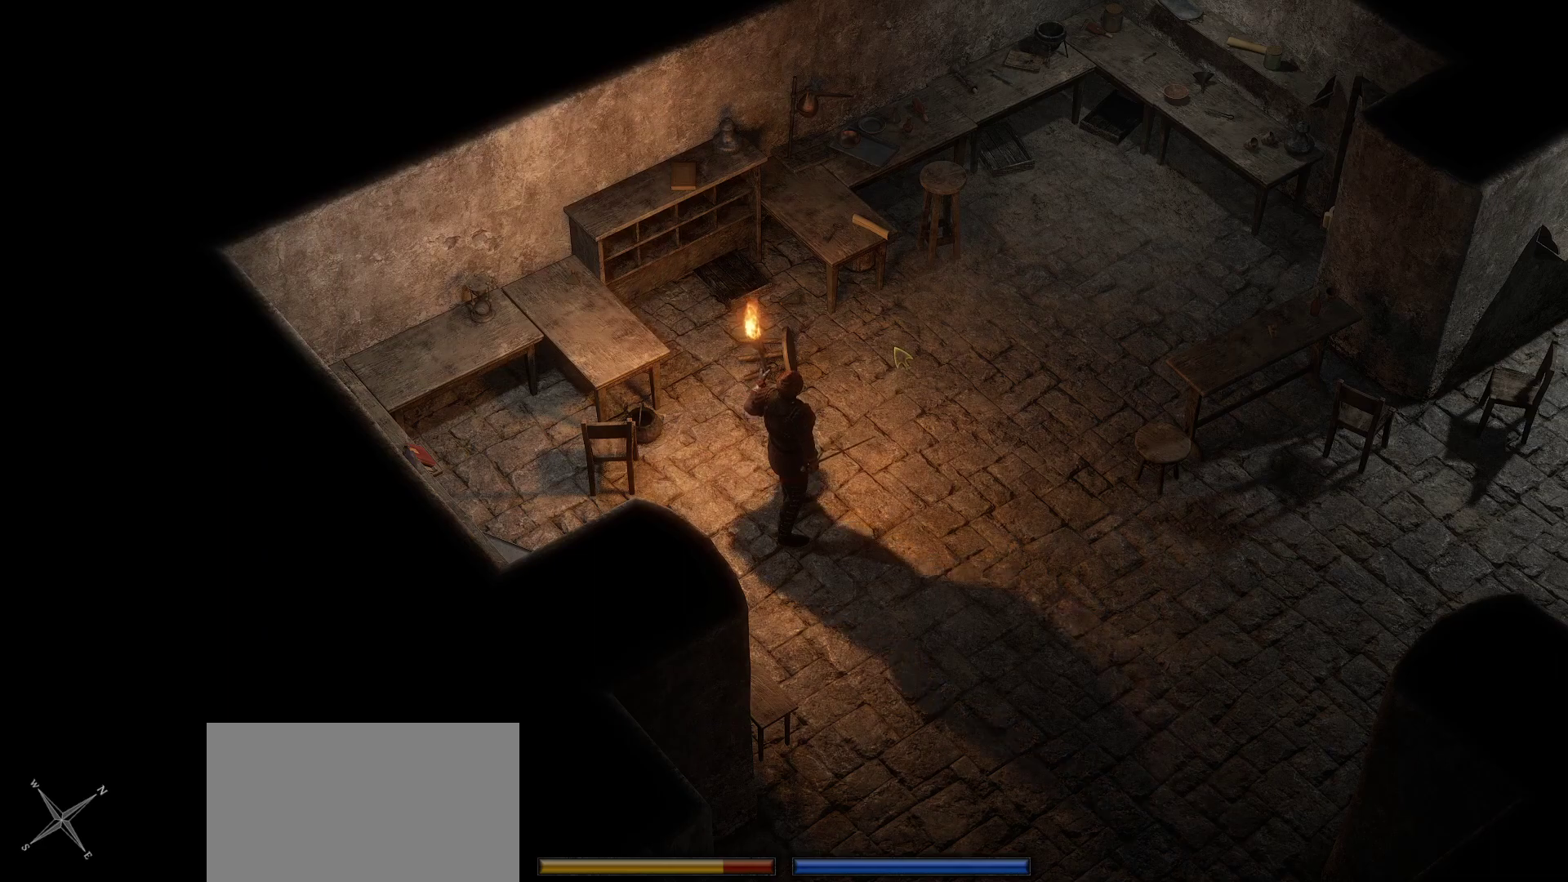
{"keys": [], "mouse": [], "events": [[316, "space", "down"], [450, "space", "up"]]}
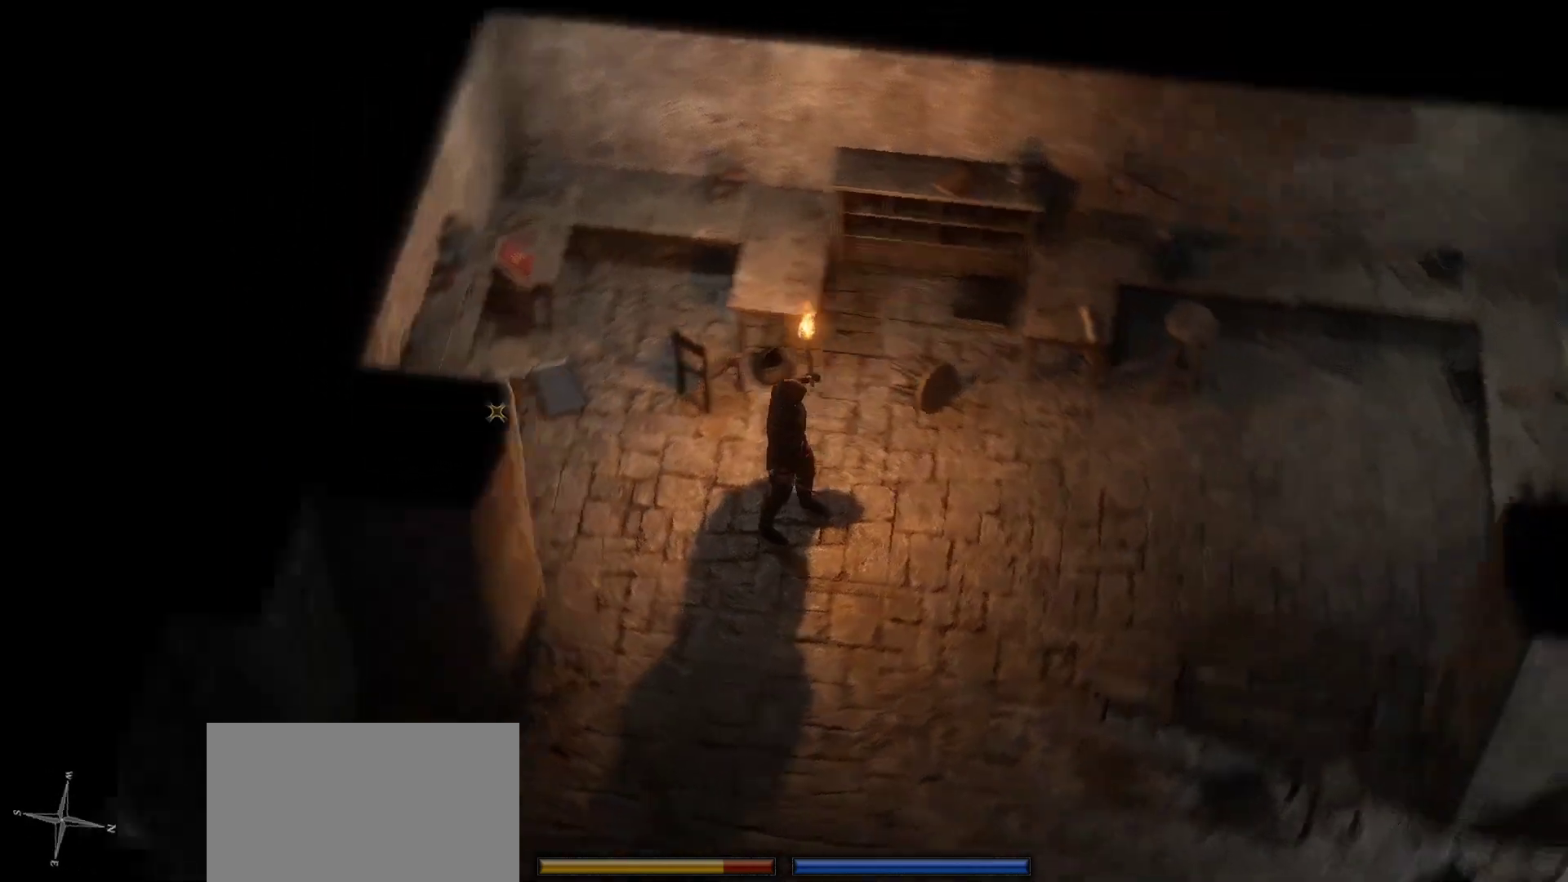
{"keys": [], "mouse": [], "events": []}
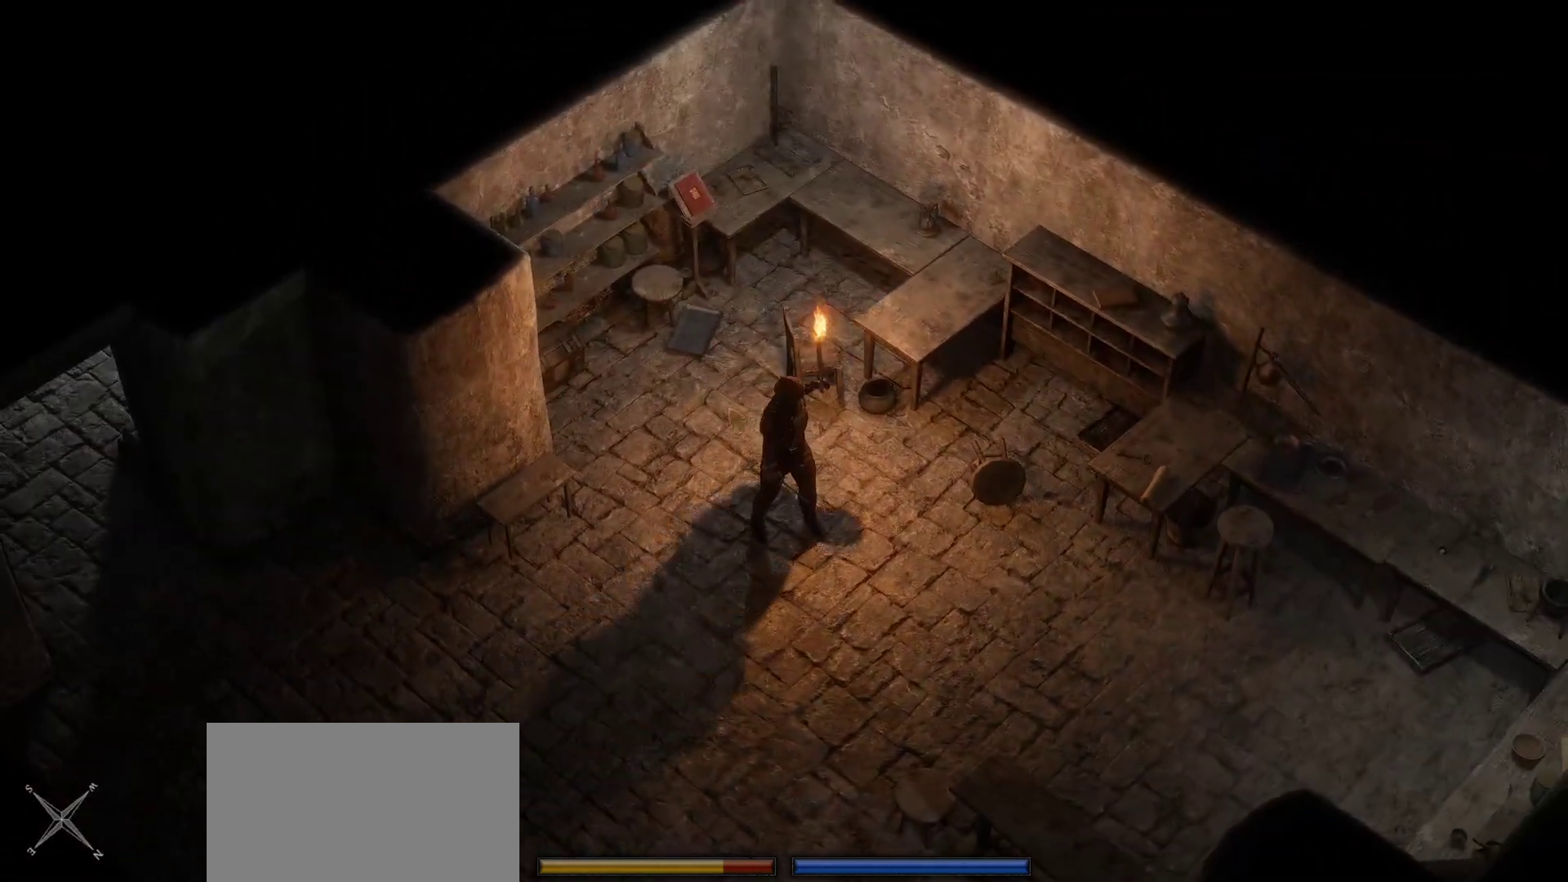
{"keys": [], "mouse": [], "events": []}
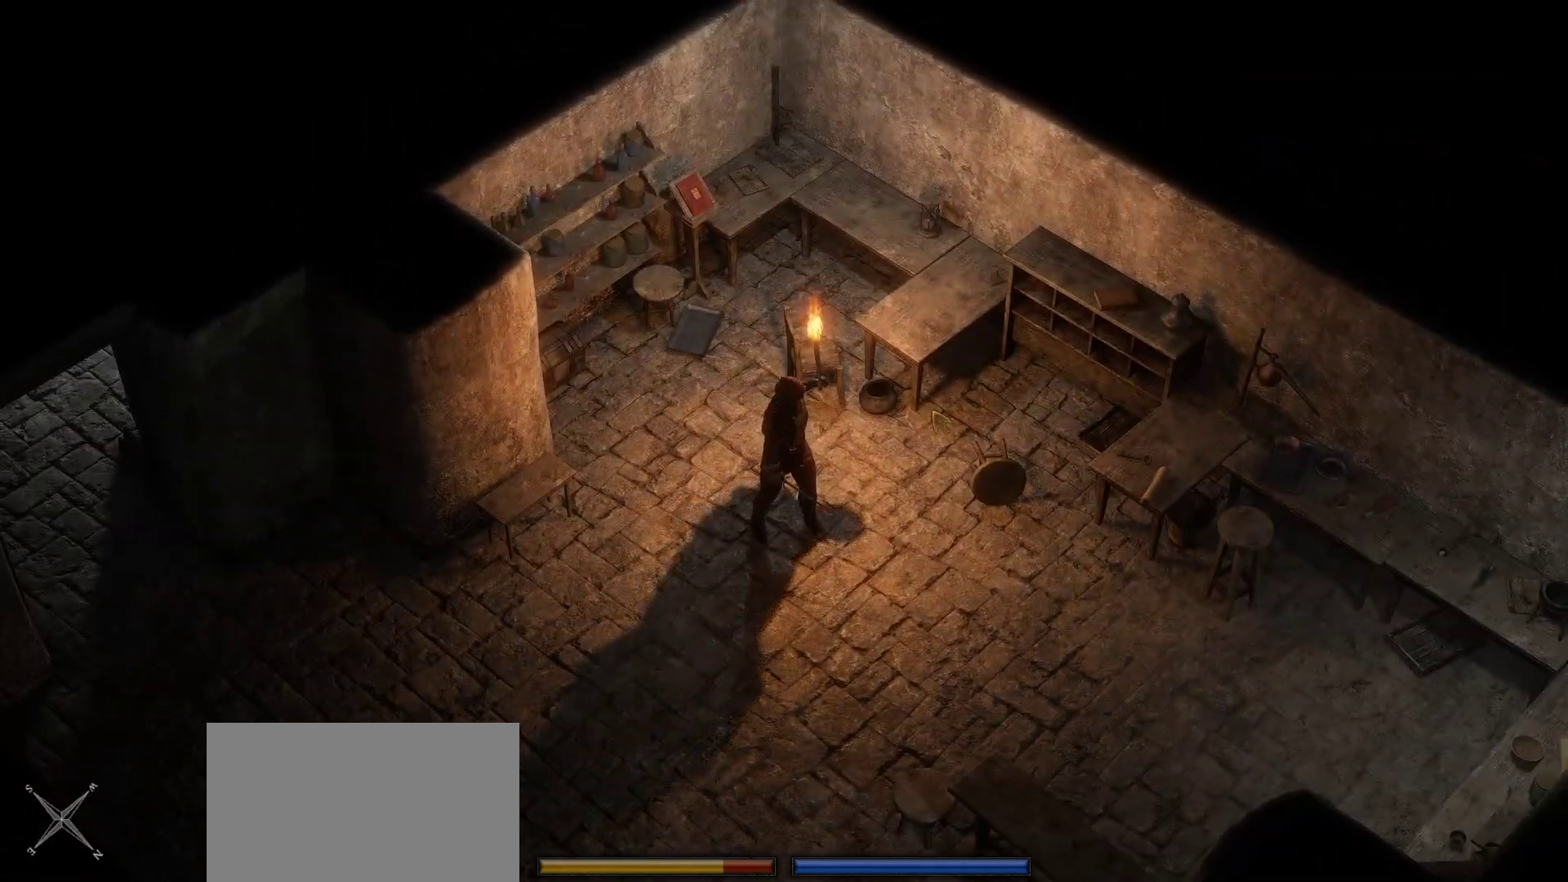
{"keys": [], "mouse": [], "events": [[416, "a", "down"], [500, "a", "up"]]}
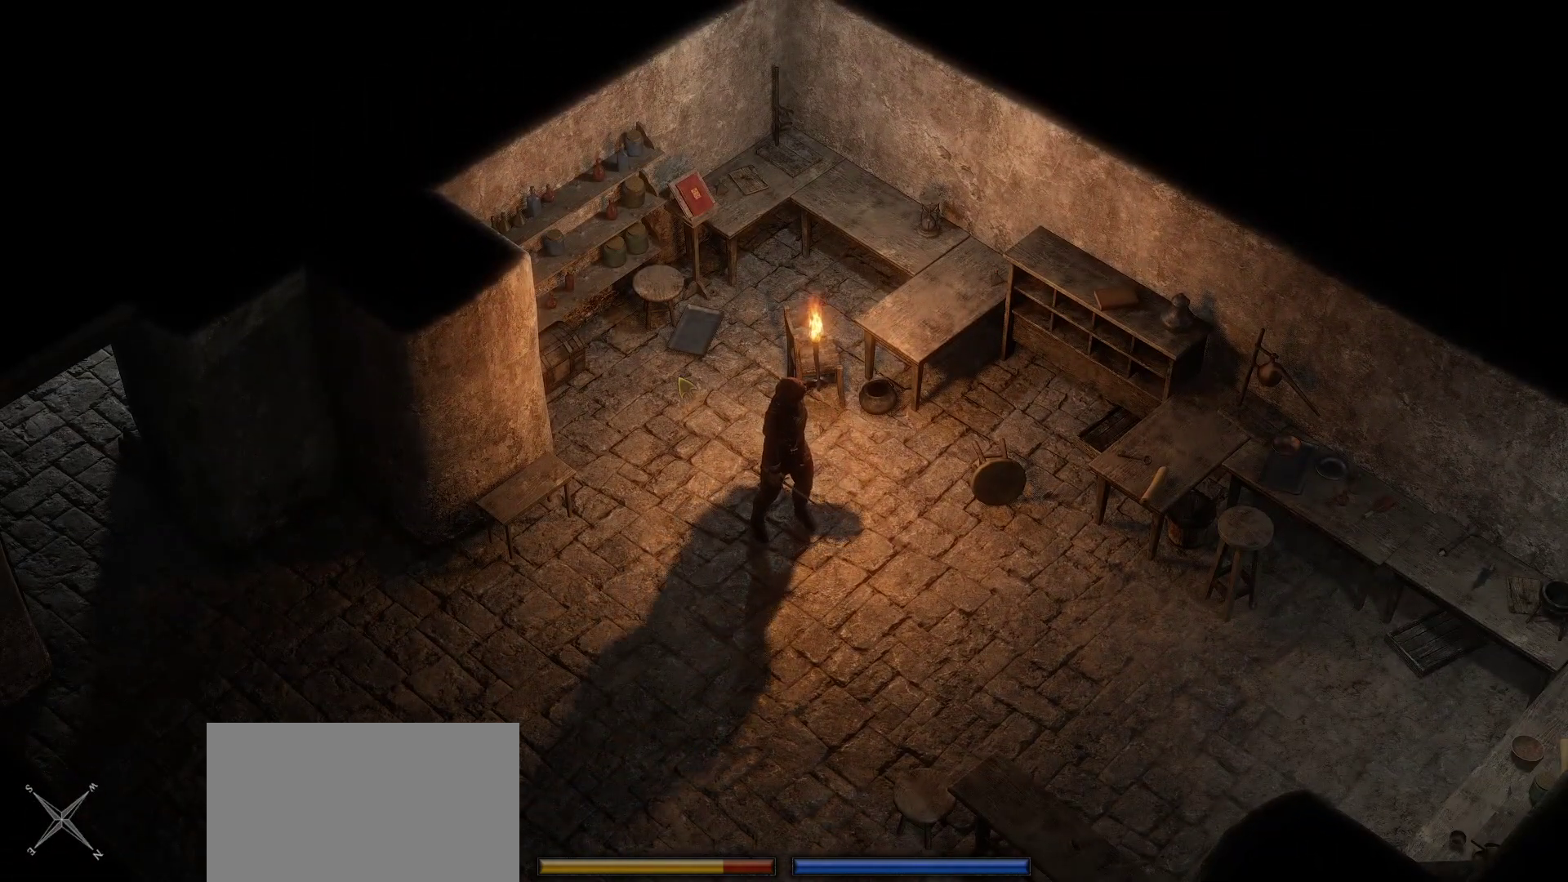
{"keys": [], "mouse": [], "events": [[383, "mouse_wheel", "down"], [433, "mouse_wheel", "up"]]}